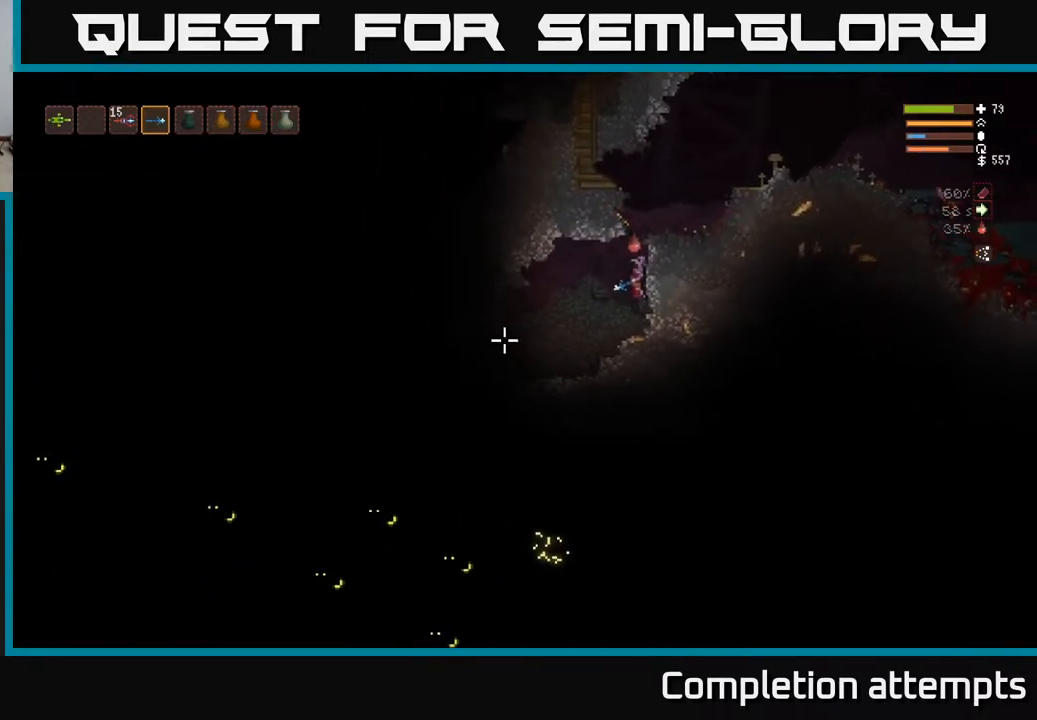
Gameplay with a controller (Xbox layout); each line is a JSON object with the inputs held at the frame after it. "events" lists button and stick changes between this image and that frame as [ms after this image, input, new state], when the widget could be followed in between.
{"buttons": ["L2", "R2"], "left_stick": "left", "right_stick": "left", "events": [[33, "right_stick", "left"], [350, "left_stick", "left"], [450, "L2", "down"]]}
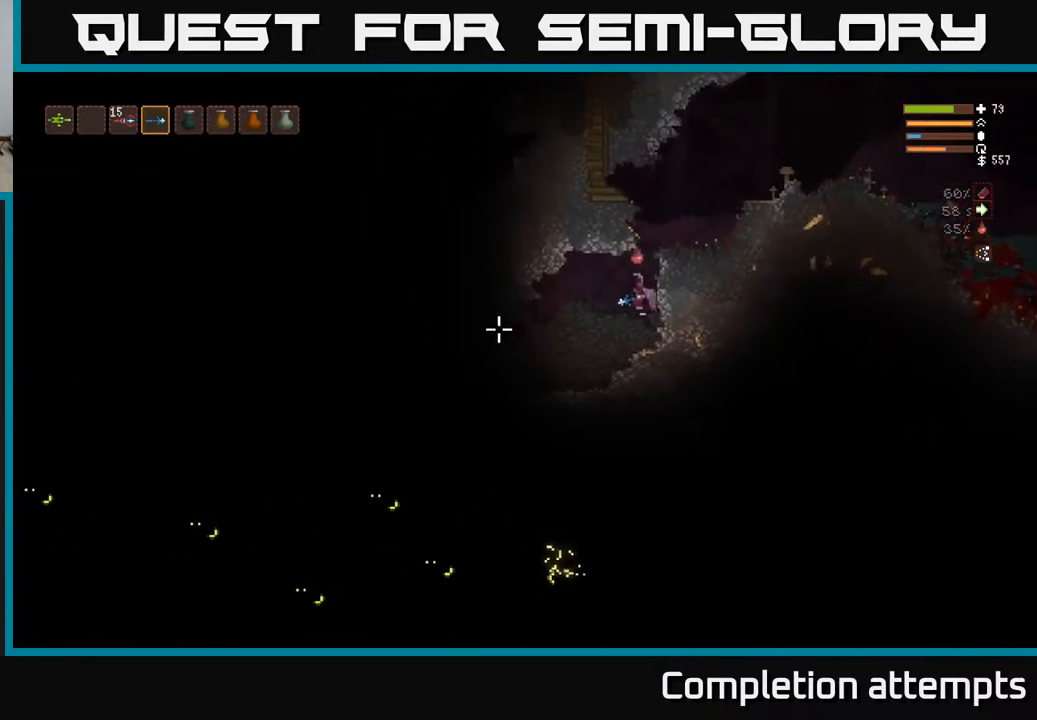
{"buttons": [], "left_stick": "right", "right_stick": "down-left", "events": [[17, "R2", "up"], [67, "L2", "up"], [283, "right_stick", "down-left"], [400, "left_stick", "center"], [500, "left_stick", "right"]]}
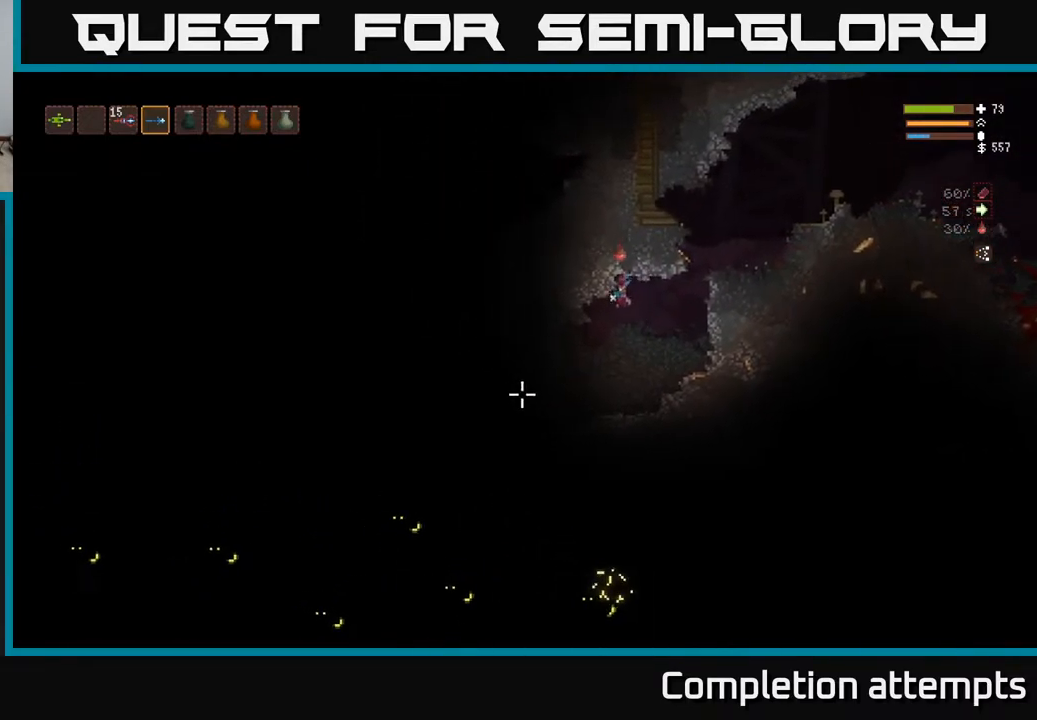
{"buttons": ["R2"], "left_stick": "center", "right_stick": "down-left", "events": [[83, "R2", "down"], [150, "left_stick", "center"]]}
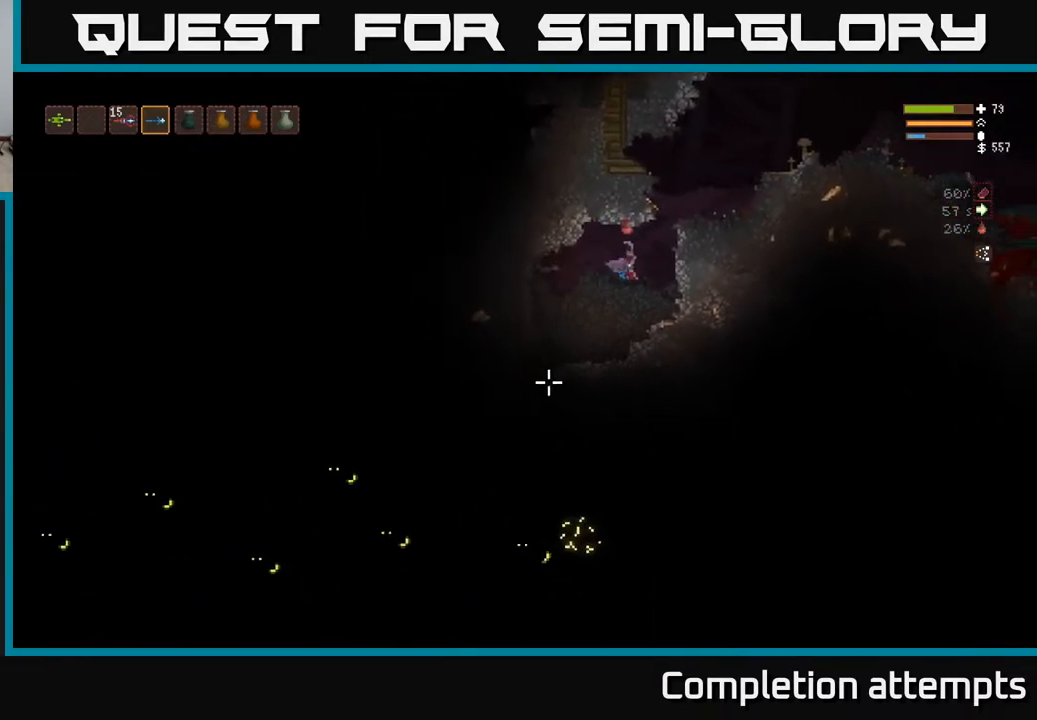
{"buttons": [], "left_stick": "right", "right_stick": "up", "events": [[17, "left_stick", "left"], [183, "left_stick", "center"], [233, "R2", "up"], [400, "right_stick", "up"], [450, "left_stick", "right"]]}
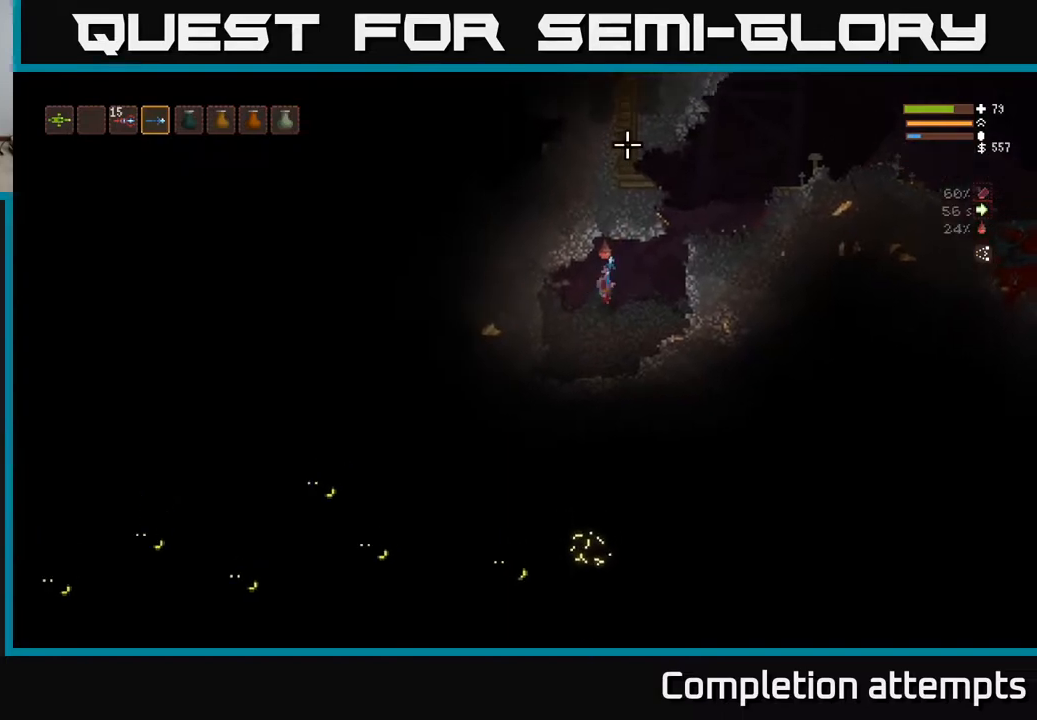
{"buttons": ["L2"], "left_stick": "up-left", "right_stick": "up-right", "events": [[117, "L2", "down"], [117, "right_stick", "up-right"], [417, "left_stick", "up-left"]]}
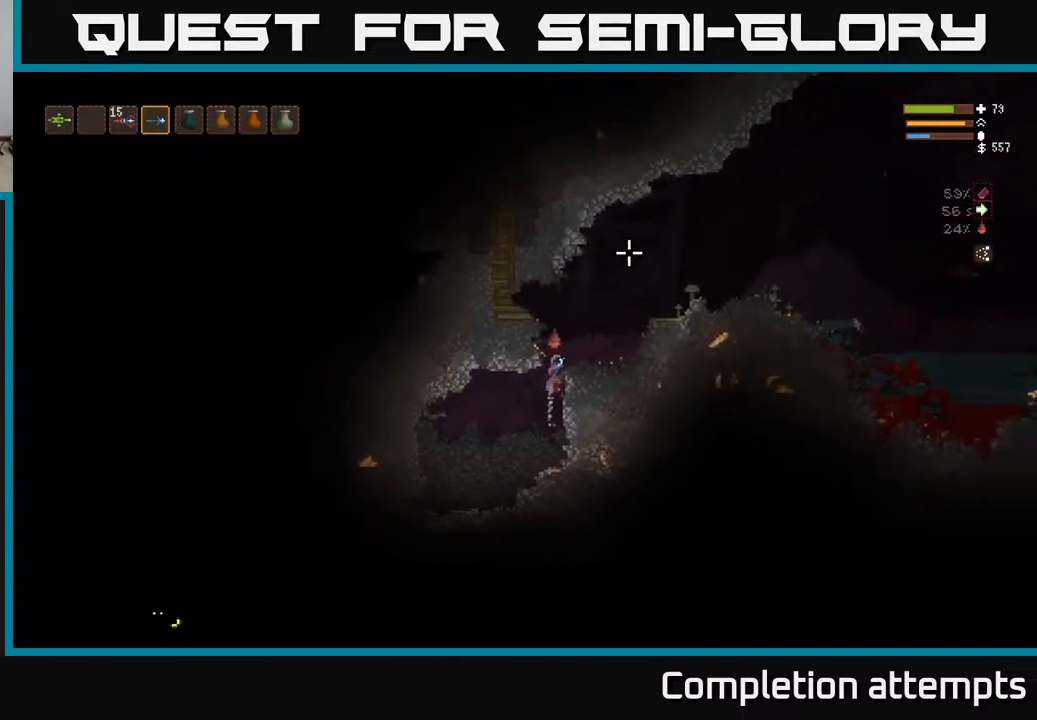
{"buttons": ["L2"], "left_stick": "right", "right_stick": "up-left", "events": [[33, "left_stick", "center"], [83, "left_stick", "right"], [200, "left_stick", "up-left"], [267, "right_stick", "up"], [383, "left_stick", "right"], [483, "right_stick", "up-left"]]}
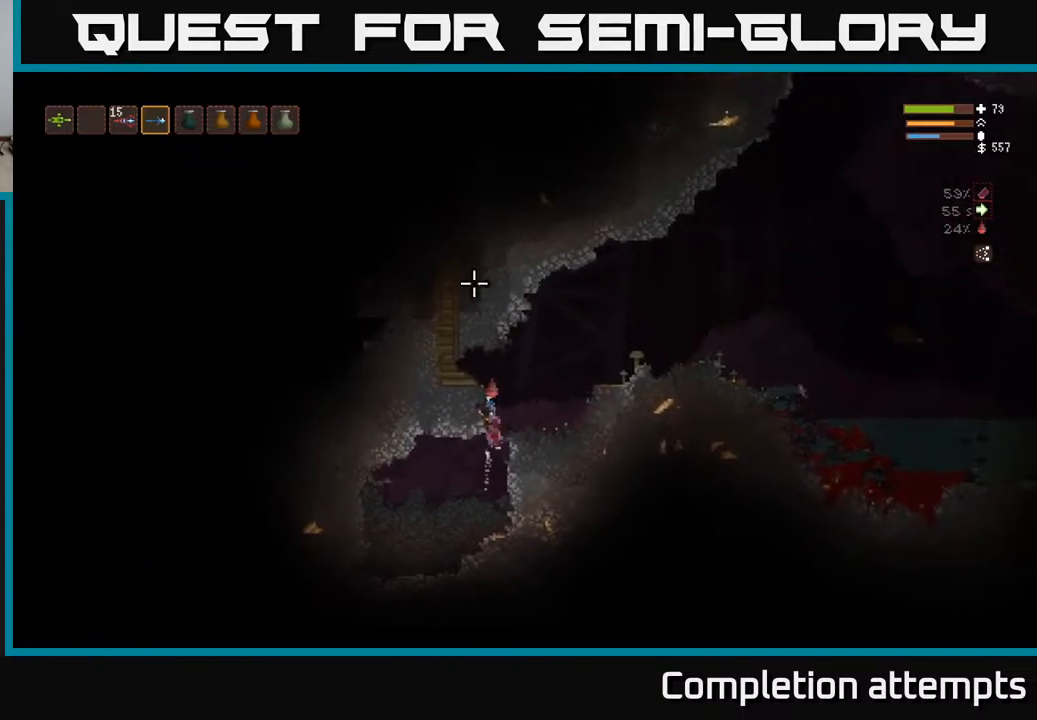
{"buttons": ["L2"], "left_stick": "right", "right_stick": "up-left", "events": [[17, "L2", "up"], [150, "L2", "down"], [150, "left_stick", "left"], [267, "left_stick", "right"]]}
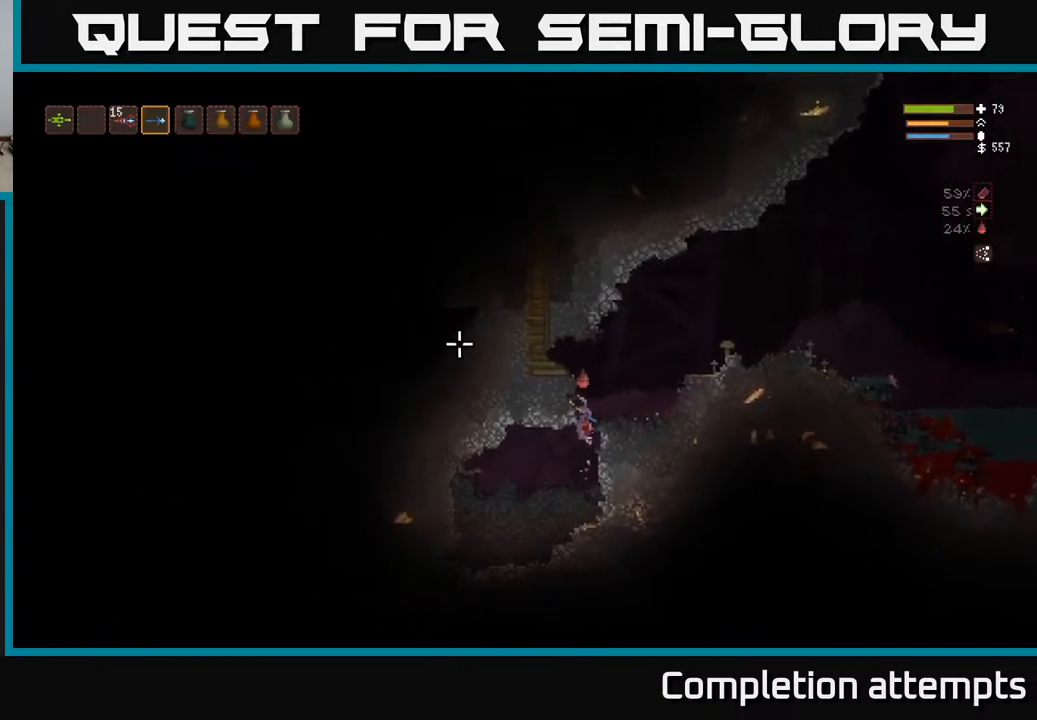
{"buttons": [], "left_stick": "down-left", "right_stick": "up-right", "events": [[17, "right_stick", "up"], [117, "right_stick", "up-right"], [300, "left_stick", "up-left"], [350, "right_stick", "right"], [400, "left_stick", "left"], [467, "L2", "up"], [467, "right_stick", "up-right"], [500, "left_stick", "down-left"]]}
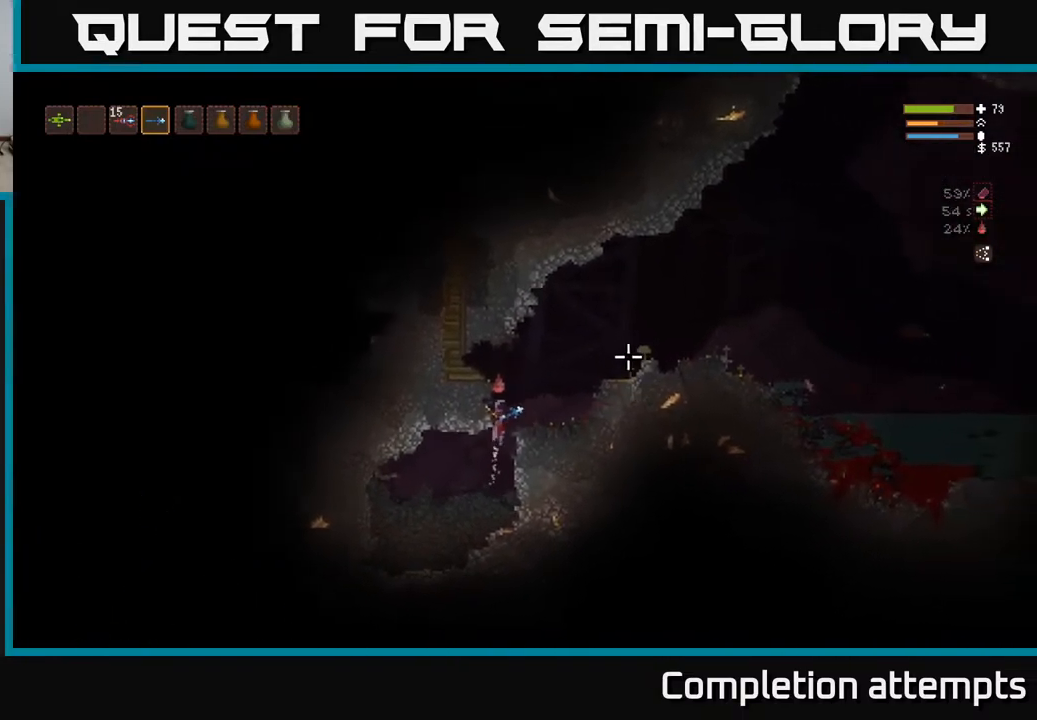
{"buttons": [], "left_stick": "center", "right_stick": "up", "events": [[117, "left_stick", "center"], [417, "right_stick", "up"]]}
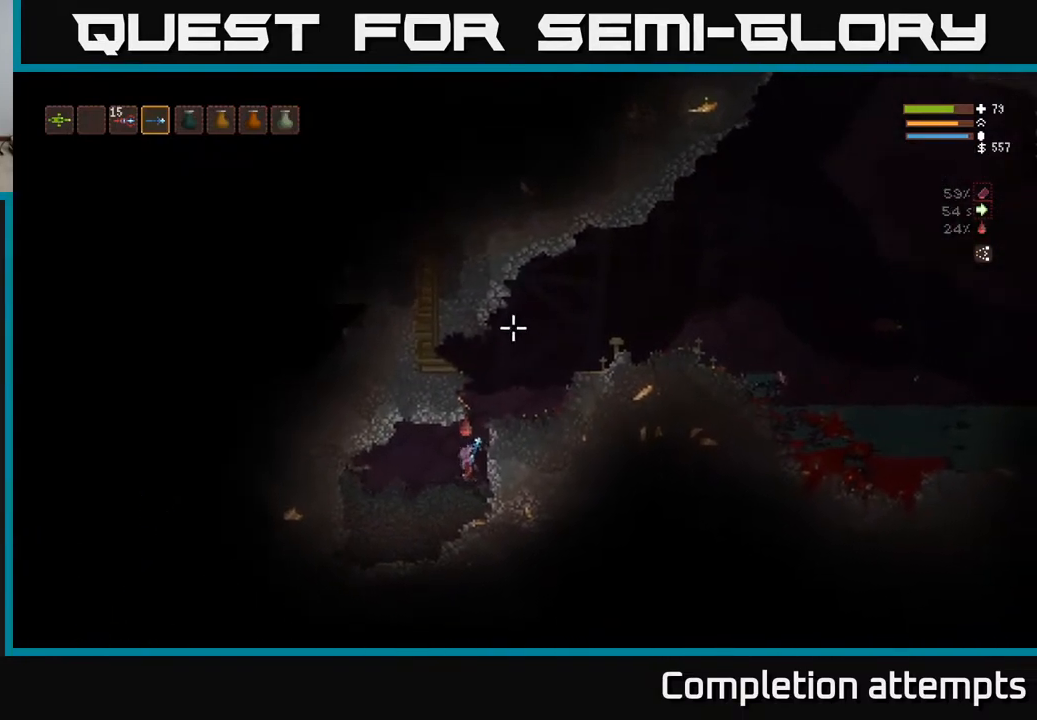
{"buttons": [], "left_stick": "center", "right_stick": "up", "events": [[183, "R2", "down"], [400, "R2", "up"]]}
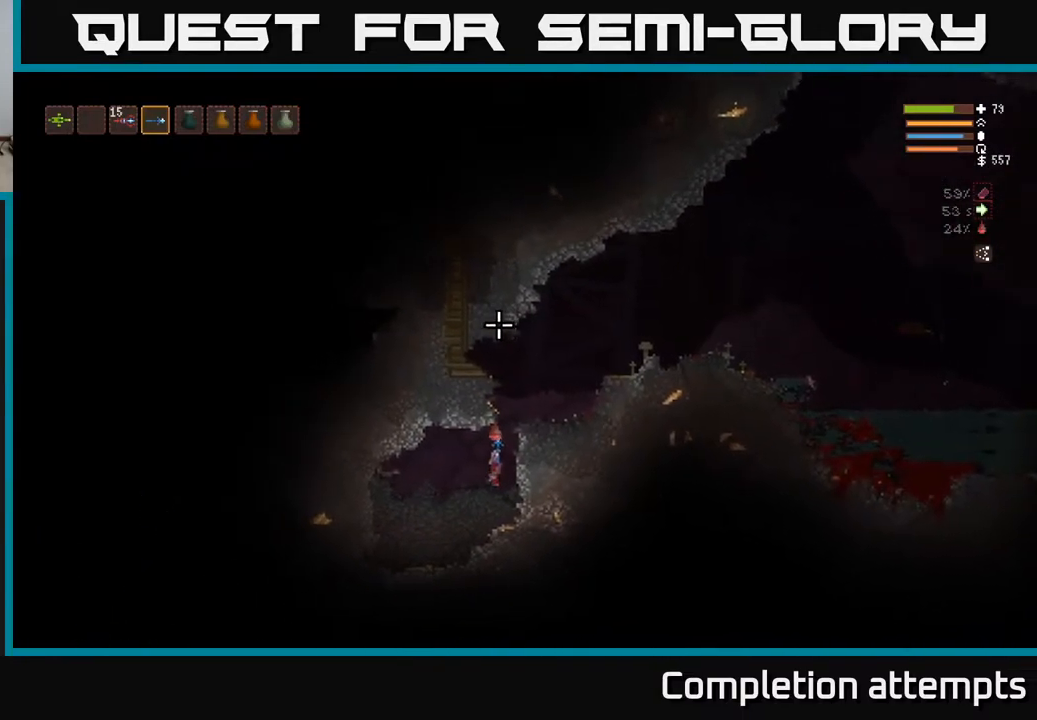
{"buttons": [], "left_stick": "center", "right_stick": "up", "events": [[150, "R2", "down"], [383, "R2", "up"]]}
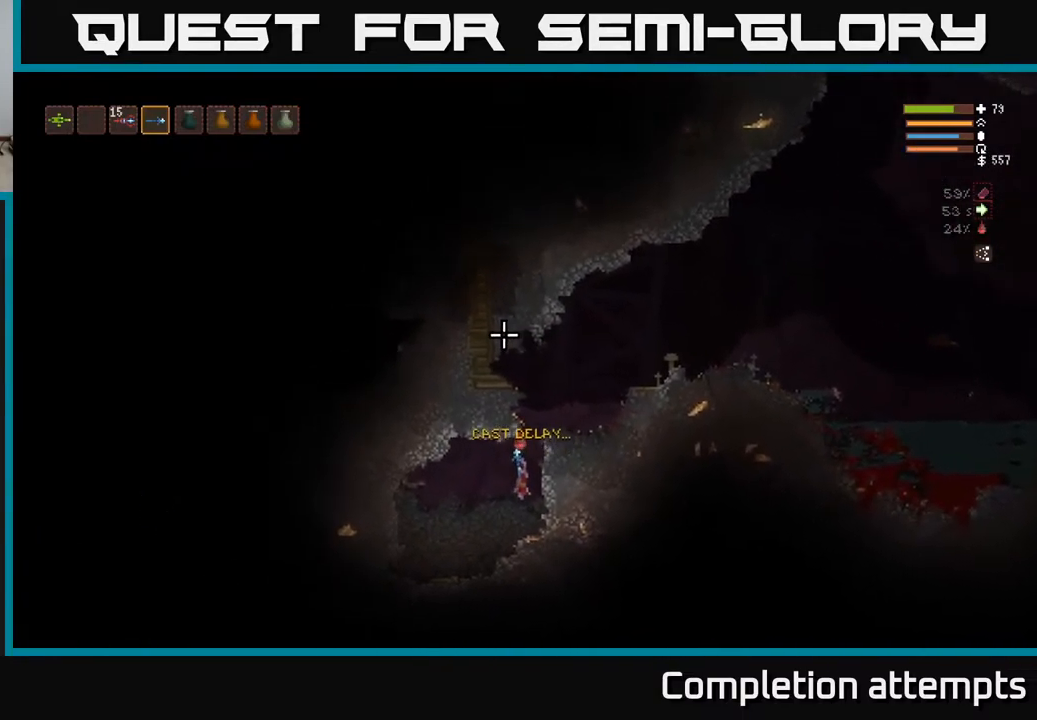
{"buttons": ["L2"], "left_stick": "right", "right_stick": "up-right", "events": [[100, "L2", "down"], [100, "left_stick", "right"], [283, "left_stick", "up-left"], [350, "left_stick", "center"], [433, "left_stick", "right"], [433, "right_stick", "up-right"]]}
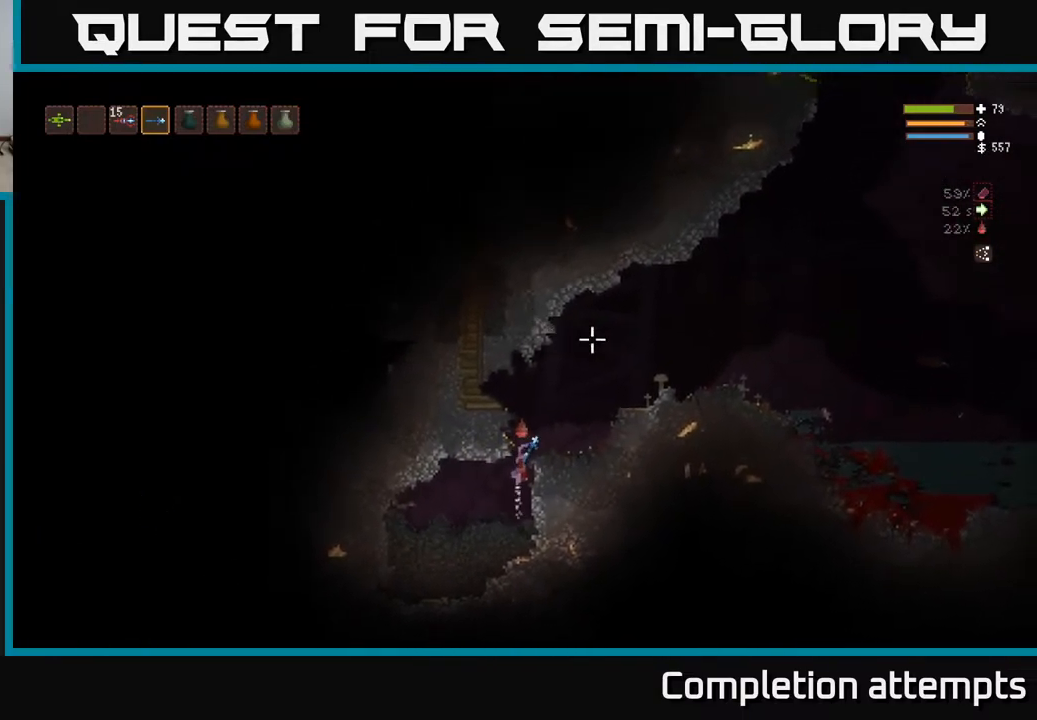
{"buttons": [], "left_stick": "center", "right_stick": "right", "events": [[100, "left_stick", "up-left"], [317, "left_stick", "right"], [367, "right_stick", "right"], [433, "left_stick", "center"], [450, "L2", "up"]]}
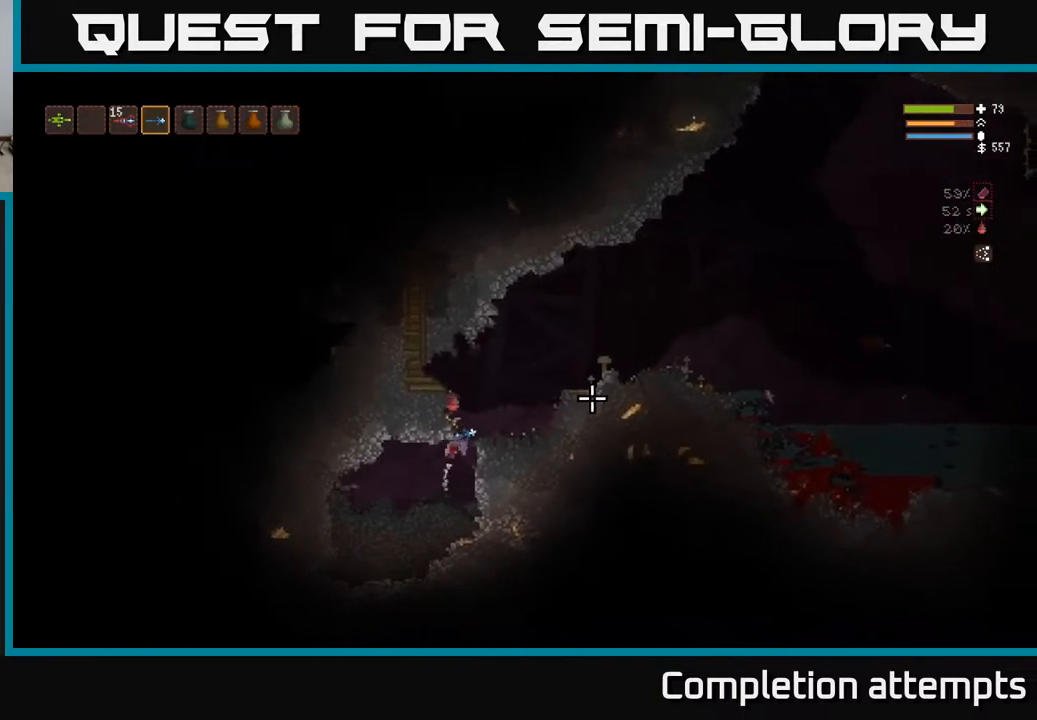
{"buttons": ["R2"], "left_stick": "center", "right_stick": "up-right", "events": [[267, "left_stick", "left"], [300, "right_stick", "up-right"], [400, "left_stick", "center"], [500, "R2", "down"]]}
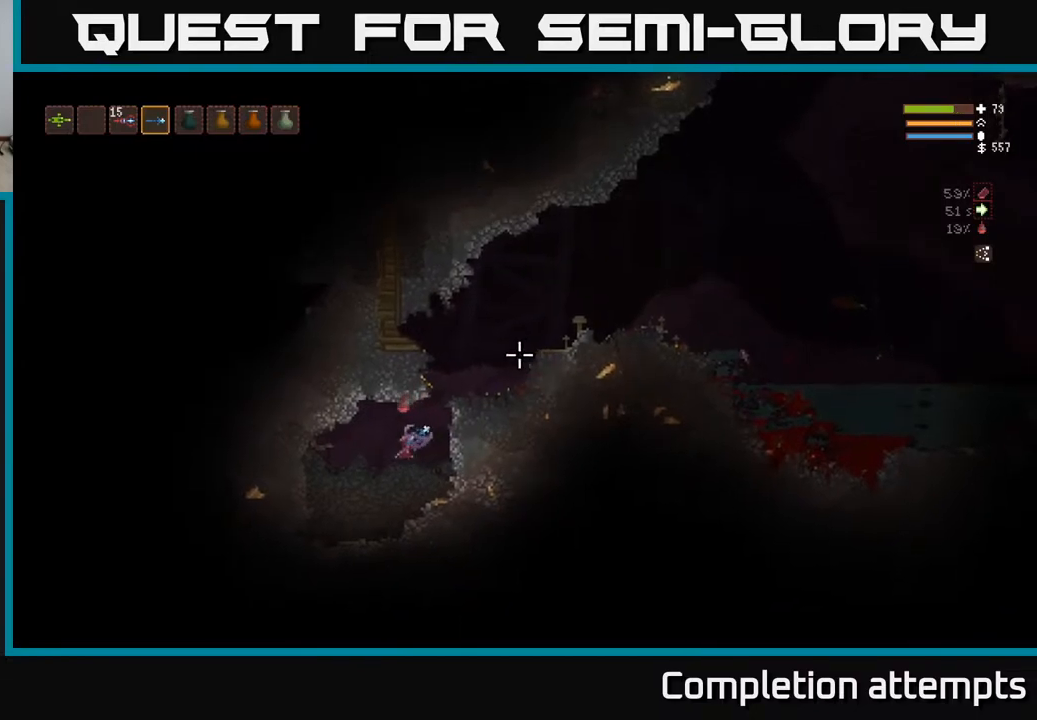
{"buttons": ["R2"], "left_stick": "center", "right_stick": "up-right", "events": []}
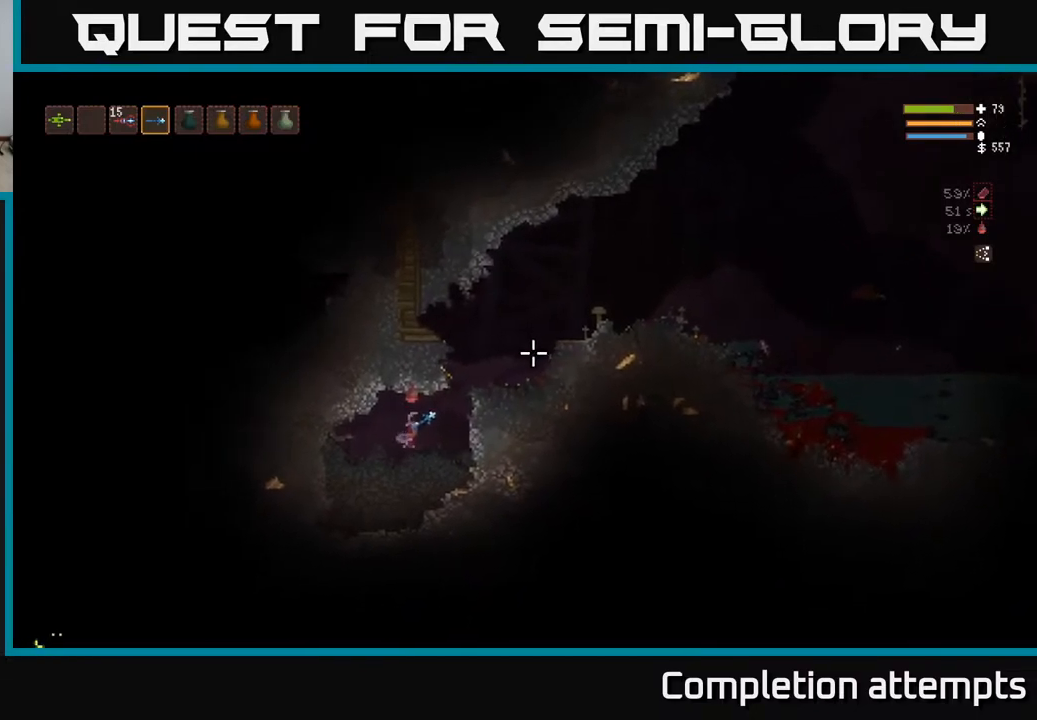
{"buttons": ["L2"], "left_stick": "right", "right_stick": "up-right", "events": [[250, "R2", "up"], [267, "left_stick", "right"], [367, "L2", "down"]]}
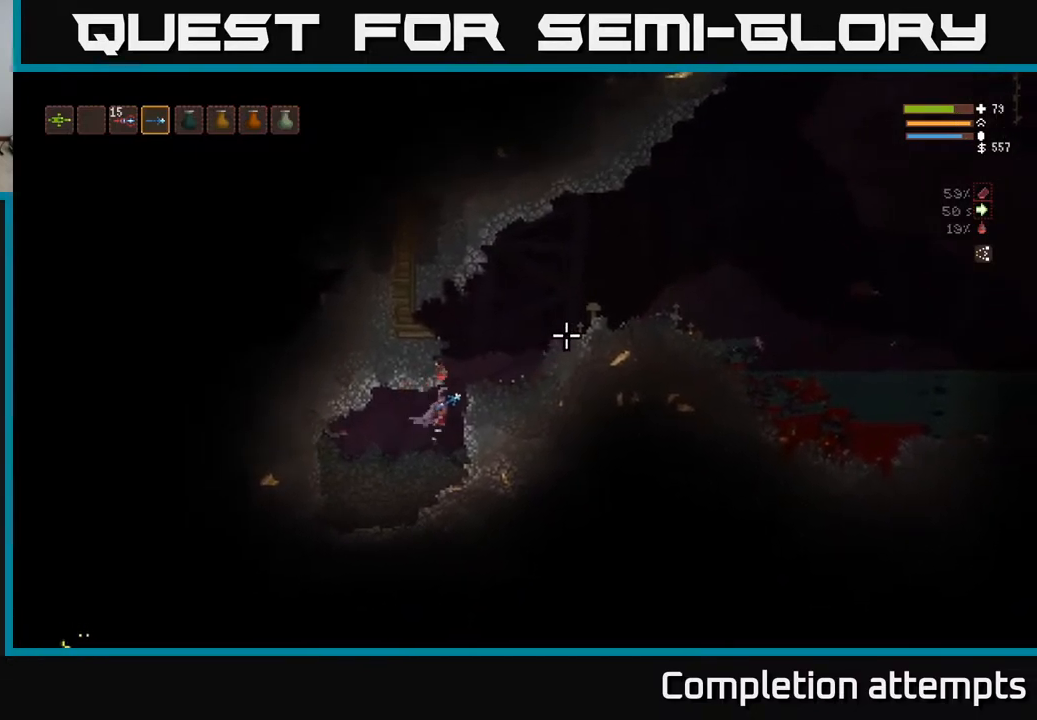
{"buttons": ["L2"], "left_stick": "right", "right_stick": "up-right", "events": [[100, "left_stick", "up-left"], [200, "left_stick", "center"], [400, "left_stick", "right"]]}
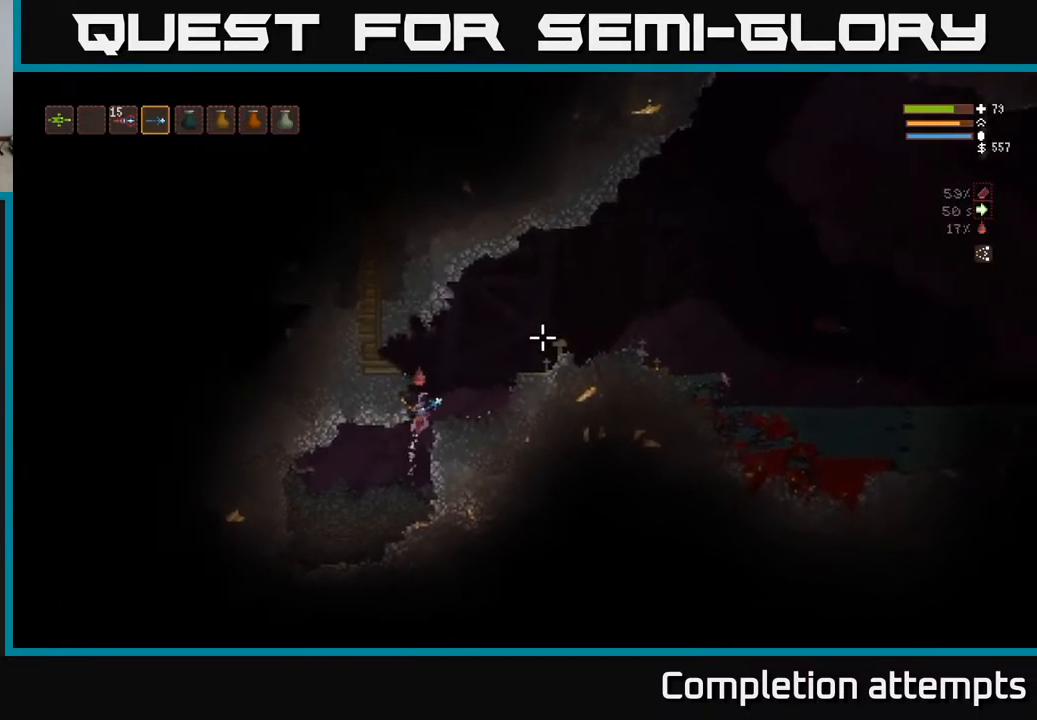
{"buttons": [], "left_stick": "right", "right_stick": "up-right", "events": [[350, "L2", "up"]]}
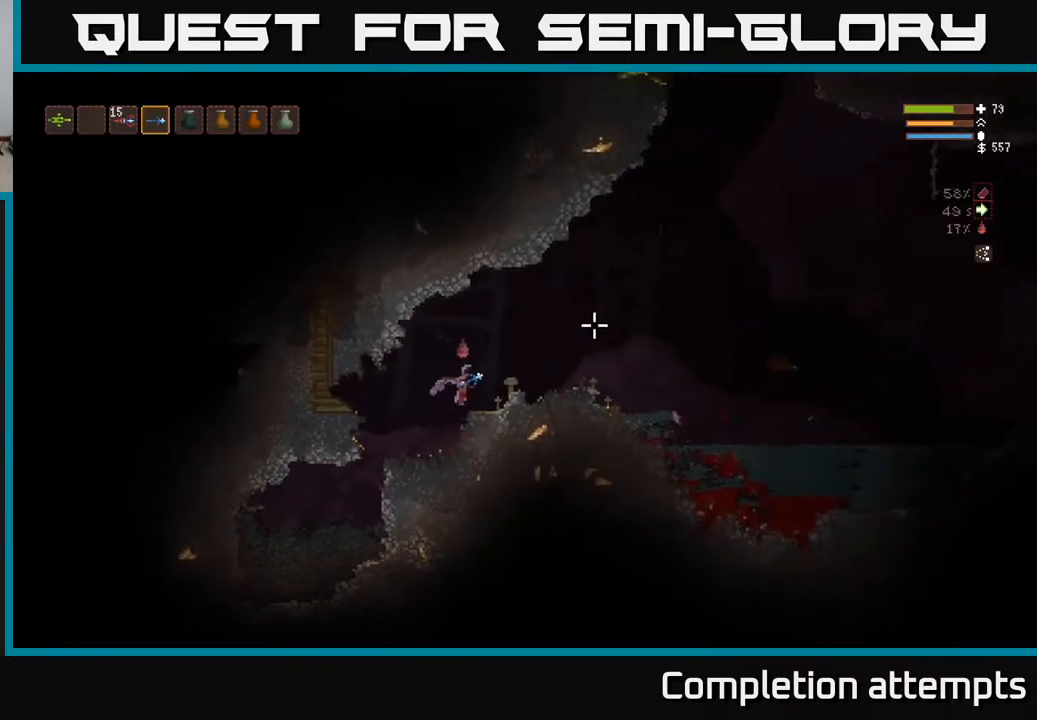
{"buttons": ["L2"], "left_stick": "right", "right_stick": "up-right", "events": [[300, "L2", "down"]]}
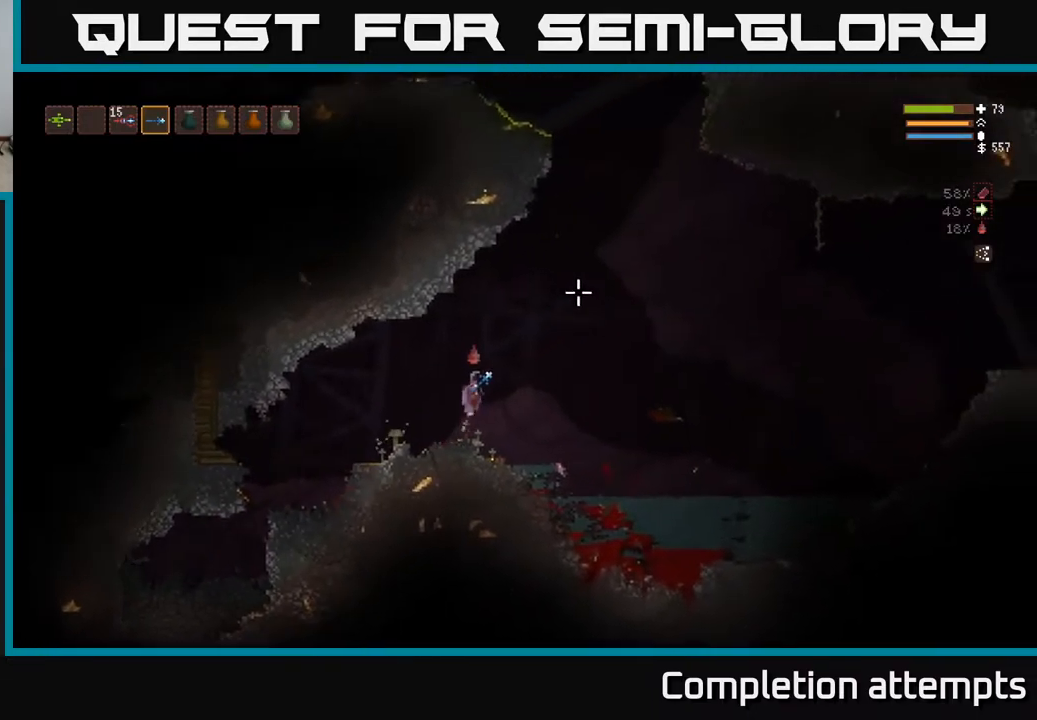
{"buttons": ["L2"], "left_stick": "center", "right_stick": "up-right", "events": [[167, "left_stick", "center"]]}
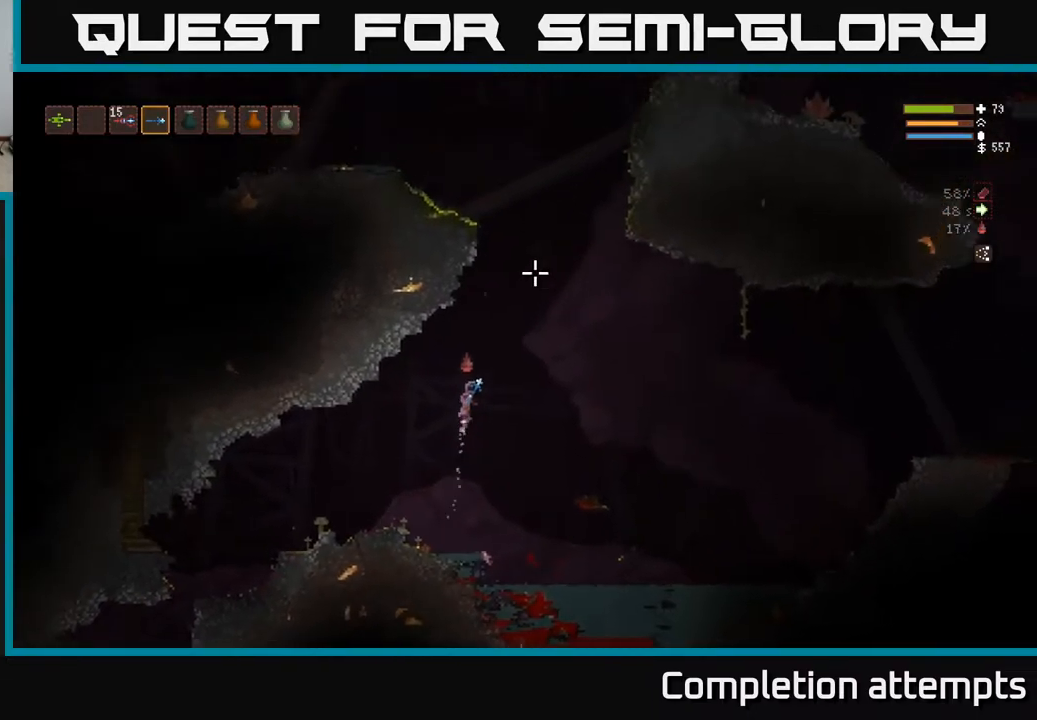
{"buttons": ["L2"], "left_stick": "center", "right_stick": "up-right", "events": [[117, "left_stick", "right"], [317, "left_stick", "center"]]}
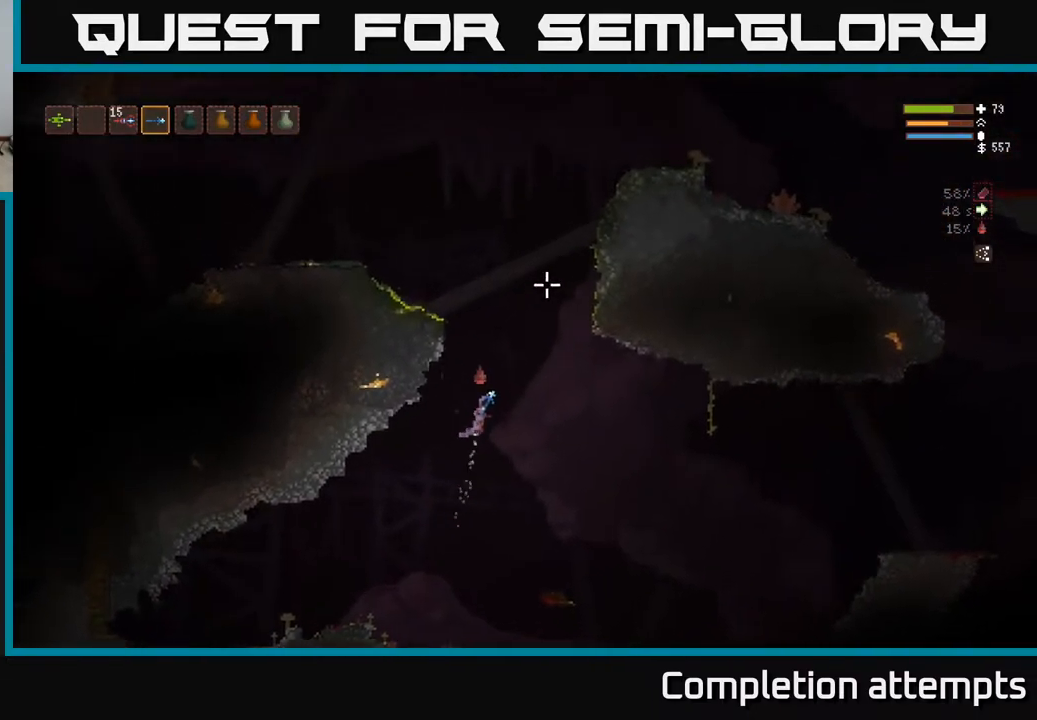
{"buttons": ["L2"], "left_stick": "left", "right_stick": "up-left", "events": [[33, "right_stick", "up"], [450, "right_stick", "up-left"], [467, "left_stick", "left"]]}
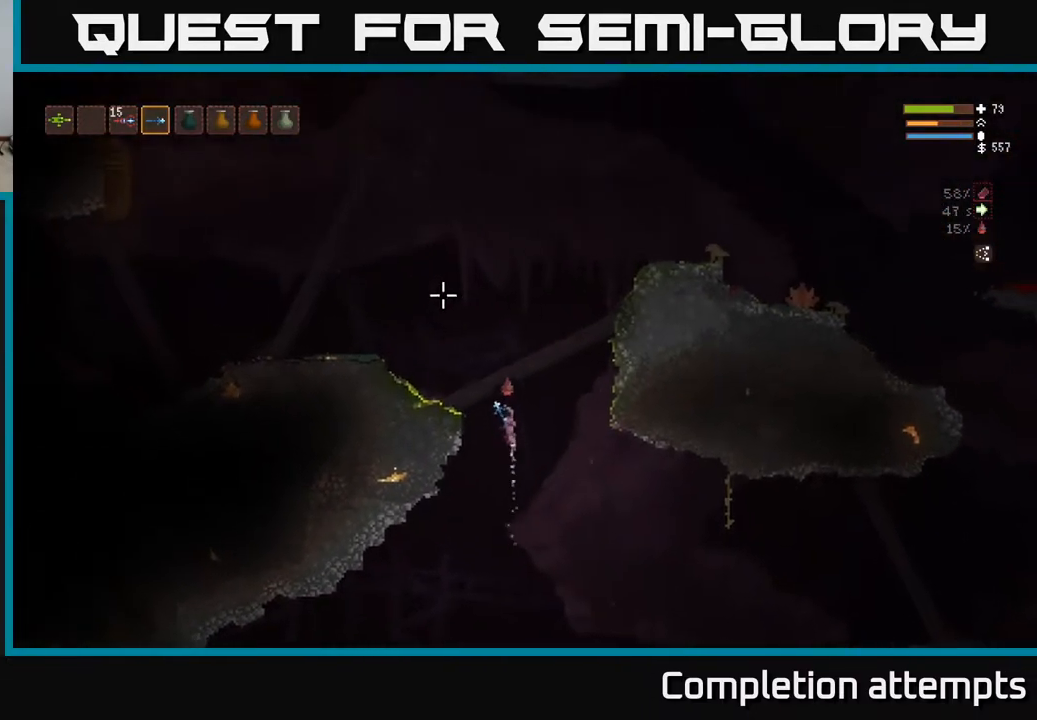
{"buttons": [], "left_stick": "left", "right_stick": "up-left", "events": [[300, "L2", "up"]]}
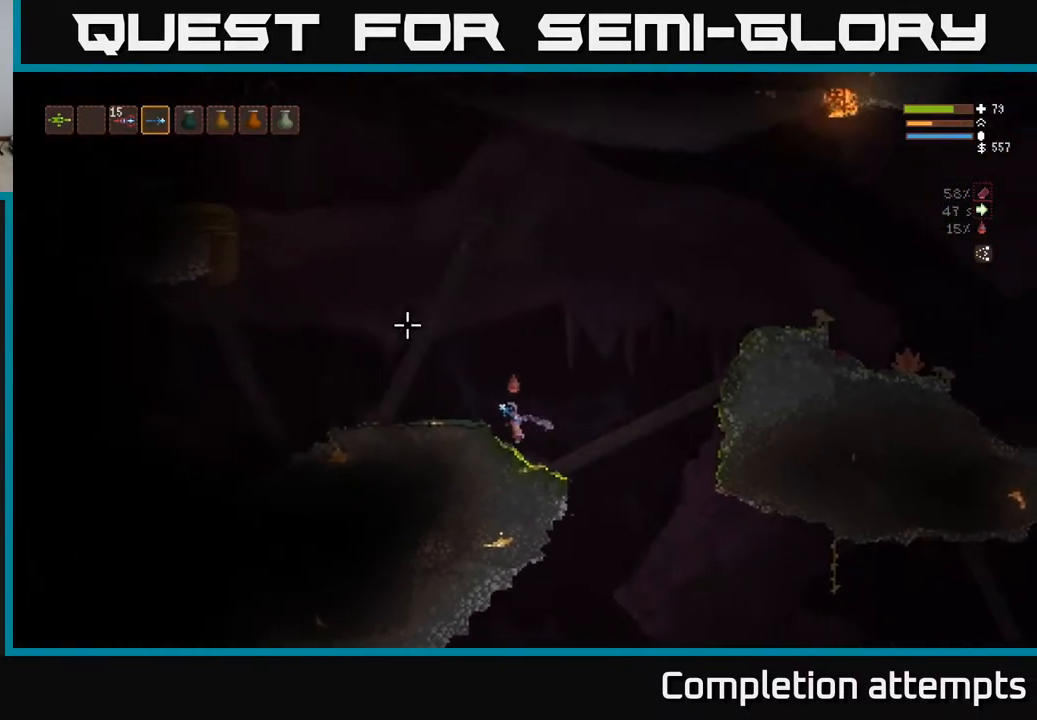
{"buttons": ["L2"], "left_stick": "up", "right_stick": "up-left", "events": [[333, "left_stick", "center"], [467, "L2", "down"], [483, "left_stick", "up"]]}
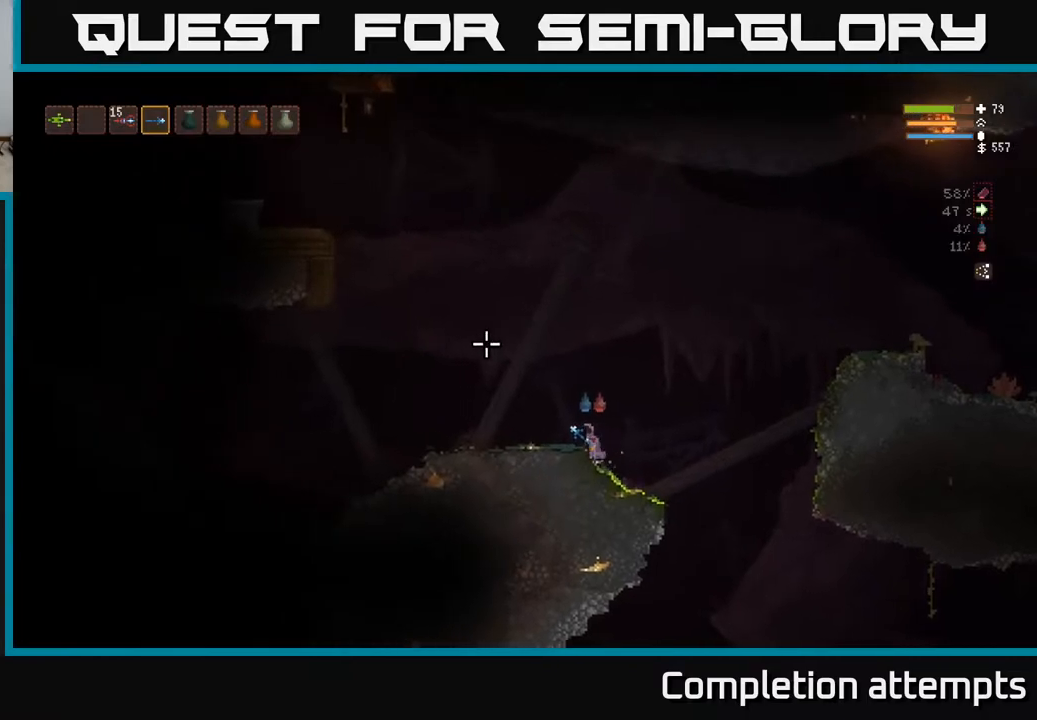
{"buttons": [], "left_stick": "left", "right_stick": "up-left", "events": [[83, "left_stick", "right"], [117, "L2", "up"], [183, "left_stick", "center"], [250, "left_stick", "left"], [350, "left_stick", "center"], [483, "left_stick", "left"]]}
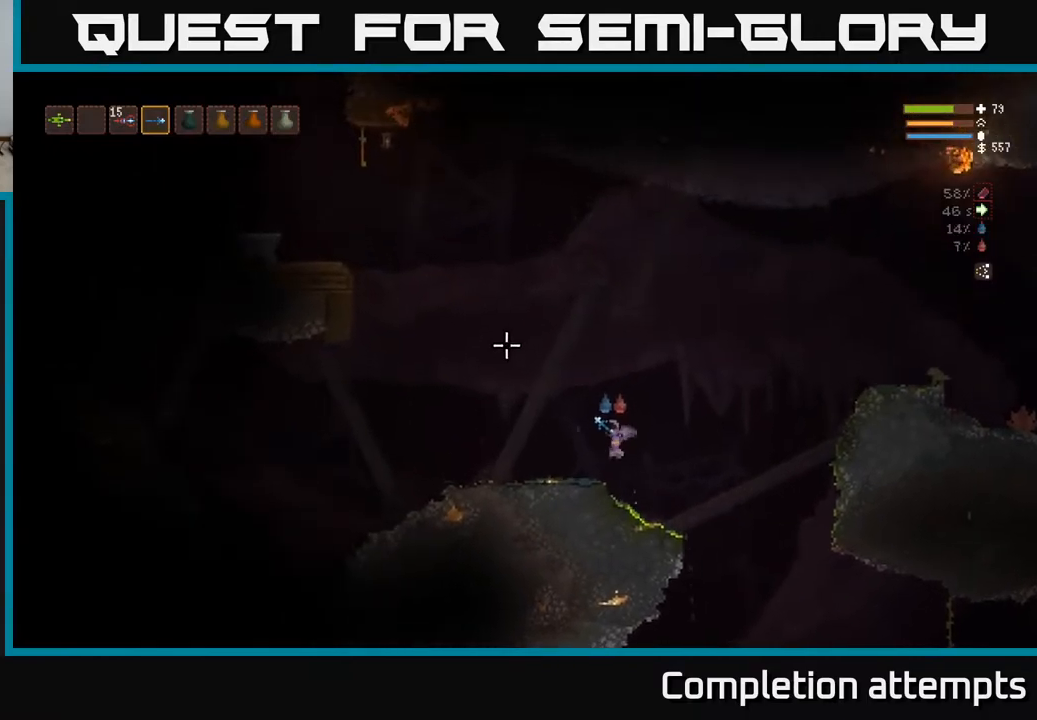
{"buttons": [], "left_stick": "left", "right_stick": "up-left", "events": []}
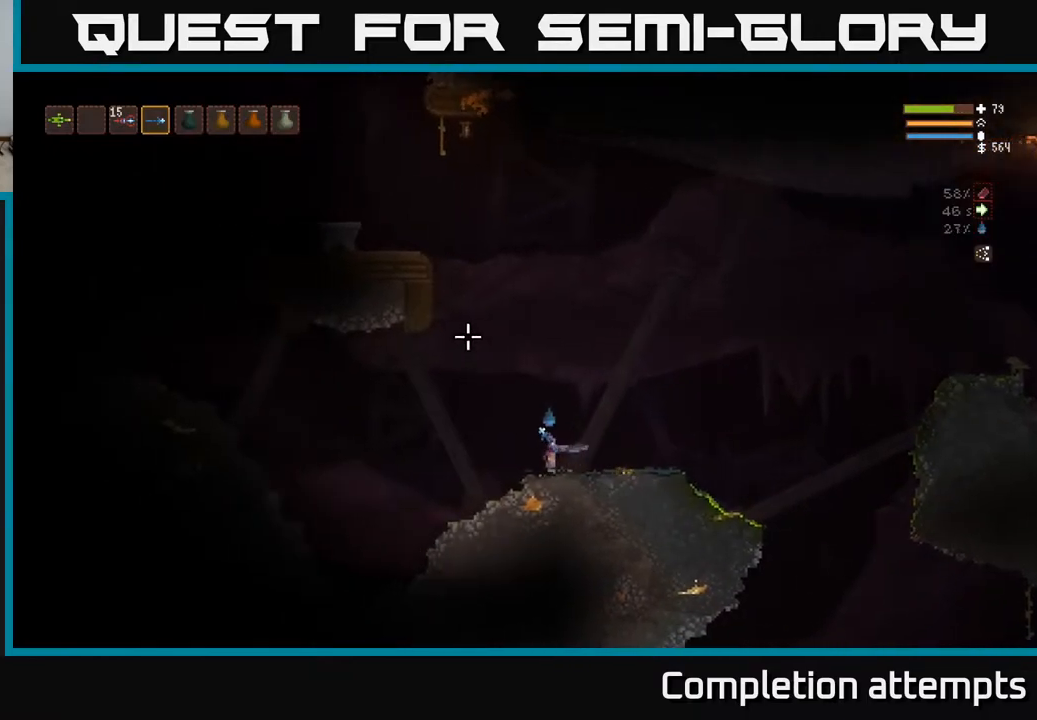
{"buttons": [], "left_stick": "left", "right_stick": "down-left", "events": [[200, "right_stick", "left"], [450, "right_stick", "down-left"]]}
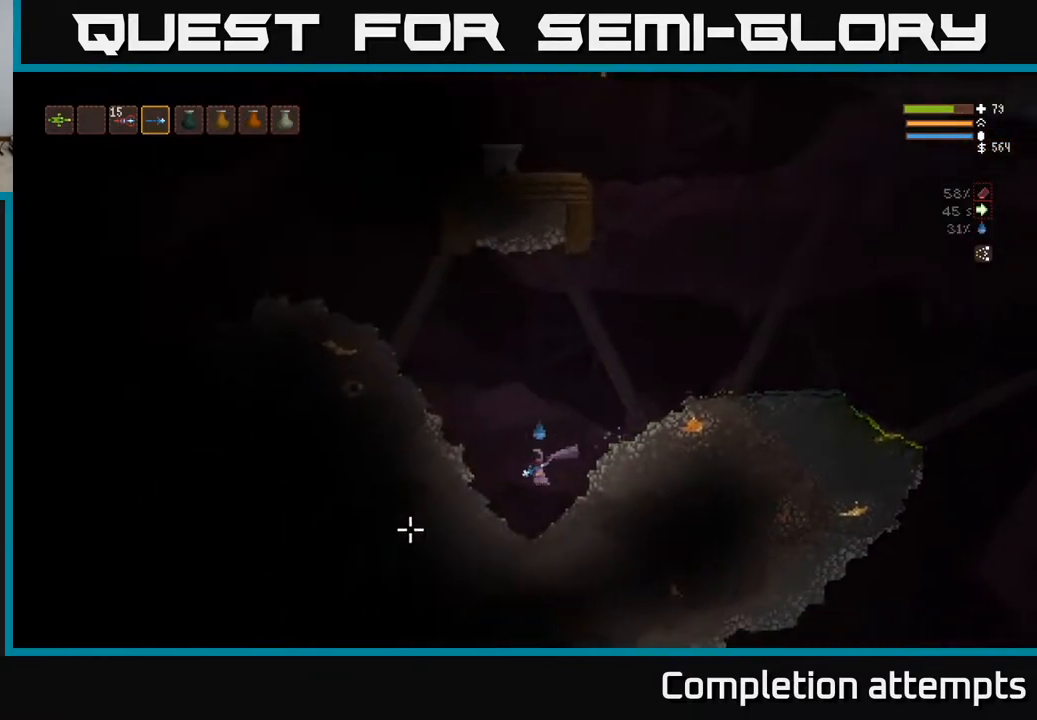
{"buttons": ["L2"], "left_stick": "left", "right_stick": "up-left", "events": [[50, "left_stick", "center"], [67, "L2", "down"], [117, "right_stick", "up-left"], [450, "left_stick", "left"]]}
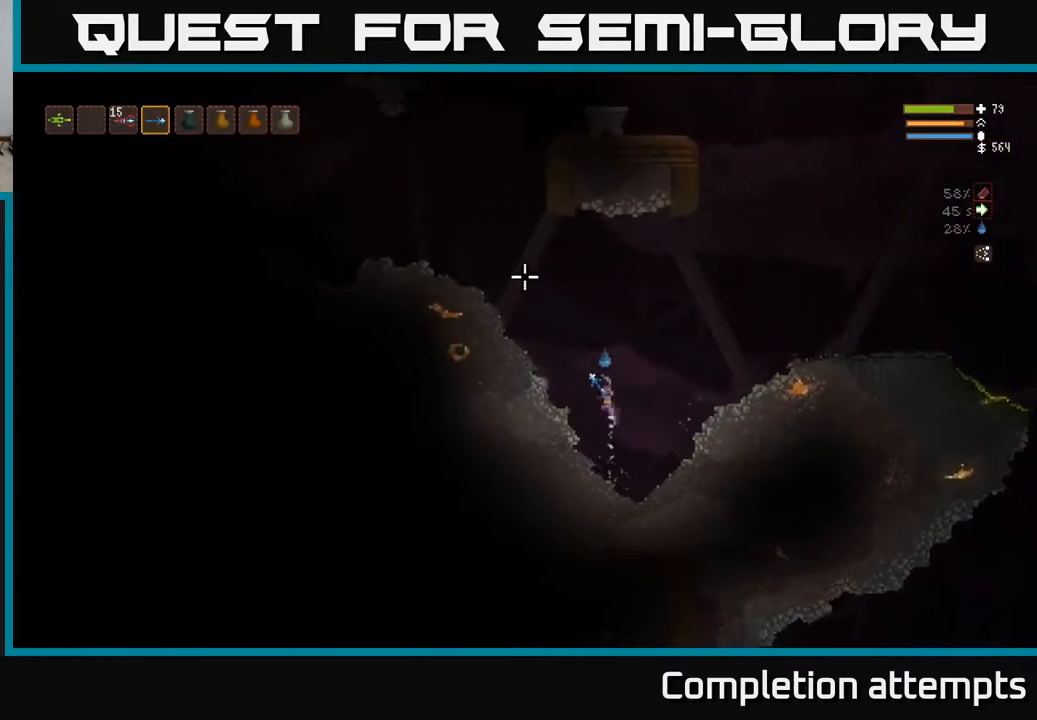
{"buttons": ["L2"], "left_stick": "left", "right_stick": "up-left", "events": []}